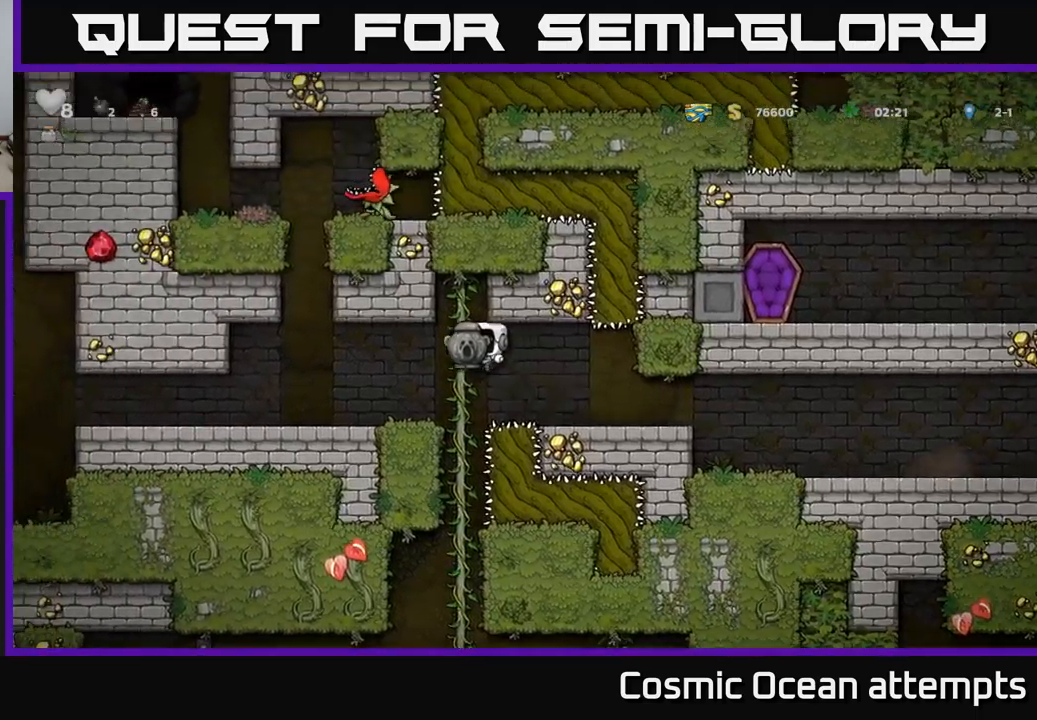
Gameplay with a controller (Xbox layout); each line is a JSON object with the inputs held at the frame after it. "events" lists button and stick changes between this image and that frame as [ms after this image, input, new state], when the widget could be followed in between. Not read: right_stick.
{"buttons": [], "left_stick": "center", "events": [[17, "DPAD_UP", "up"], [34, "DPAD_DOWN", "down"], [100, "A", "down"], [184, "A", "up"], [200, "DPAD_DOWN", "up"]]}
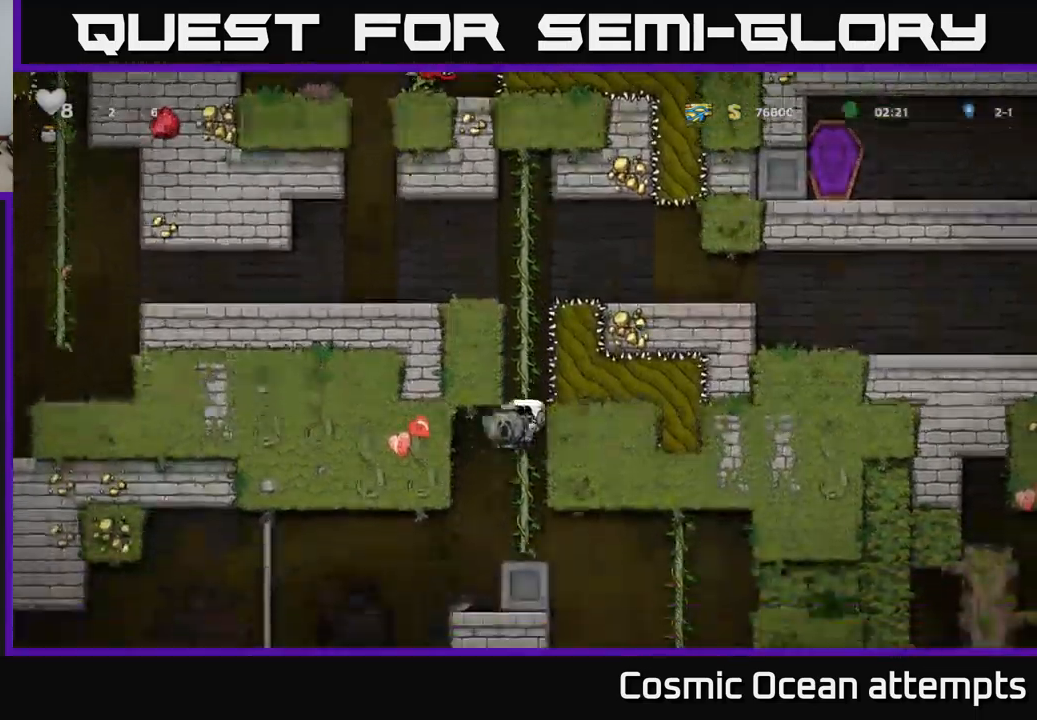
{"buttons": ["DPAD_LEFT"], "left_stick": "center", "events": [[17, "DPAD_UP", "down"], [84, "DPAD_UP", "up"], [117, "DPAD_DOWN", "down"], [167, "A", "down"], [250, "A", "up"], [300, "DPAD_DOWN", "up"], [334, "DPAD_LEFT", "down"]]}
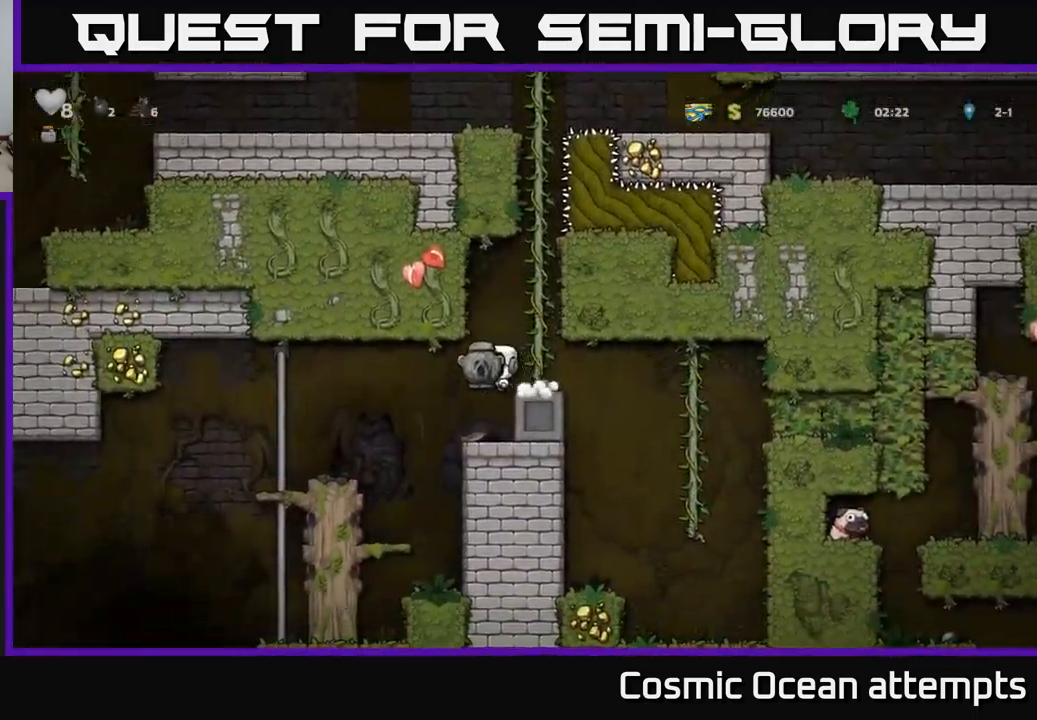
{"buttons": ["DPAD_LEFT"], "left_stick": "center", "events": []}
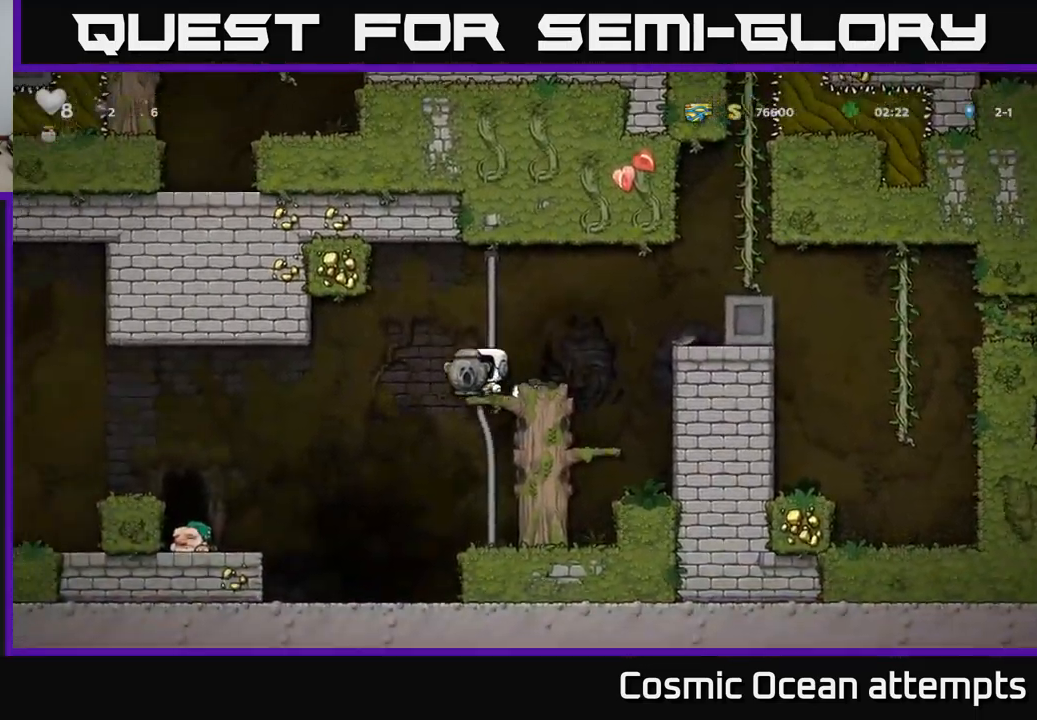
{"buttons": ["DPAD_LEFT"], "left_stick": "center", "events": []}
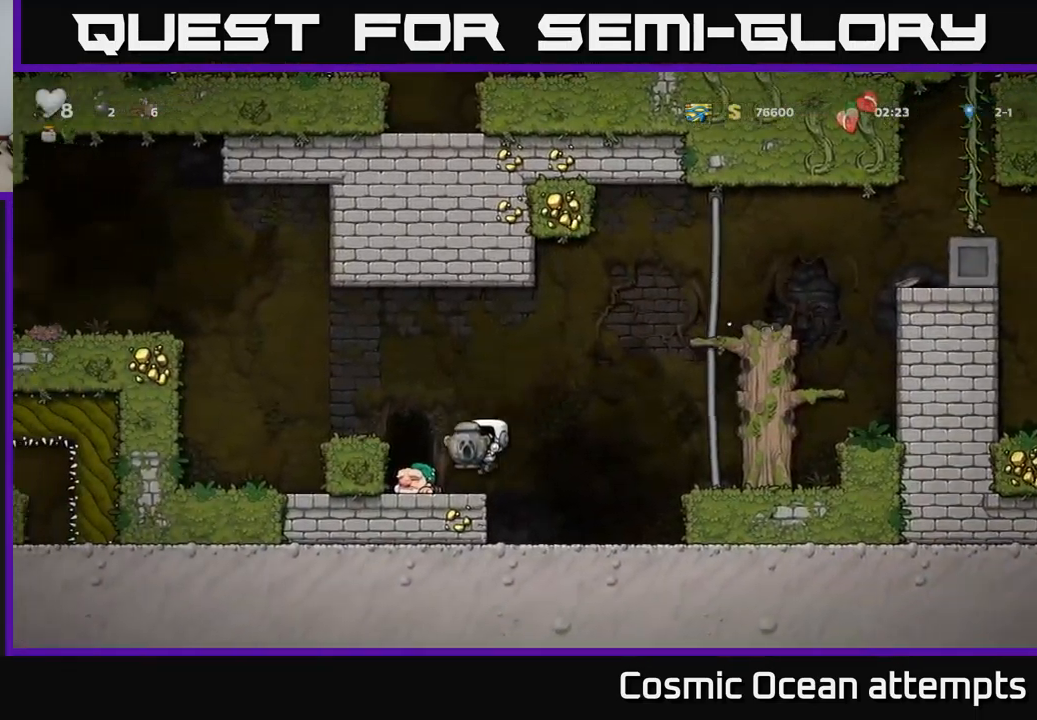
{"buttons": ["DPAD_RIGHT"], "left_stick": "center", "events": [[50, "DPAD_LEFT", "up"], [167, "DPAD_DOWN", "down"], [267, "X", "down"], [334, "DPAD_DOWN", "up"], [350, "X", "up"], [400, "DPAD_RIGHT", "down"]]}
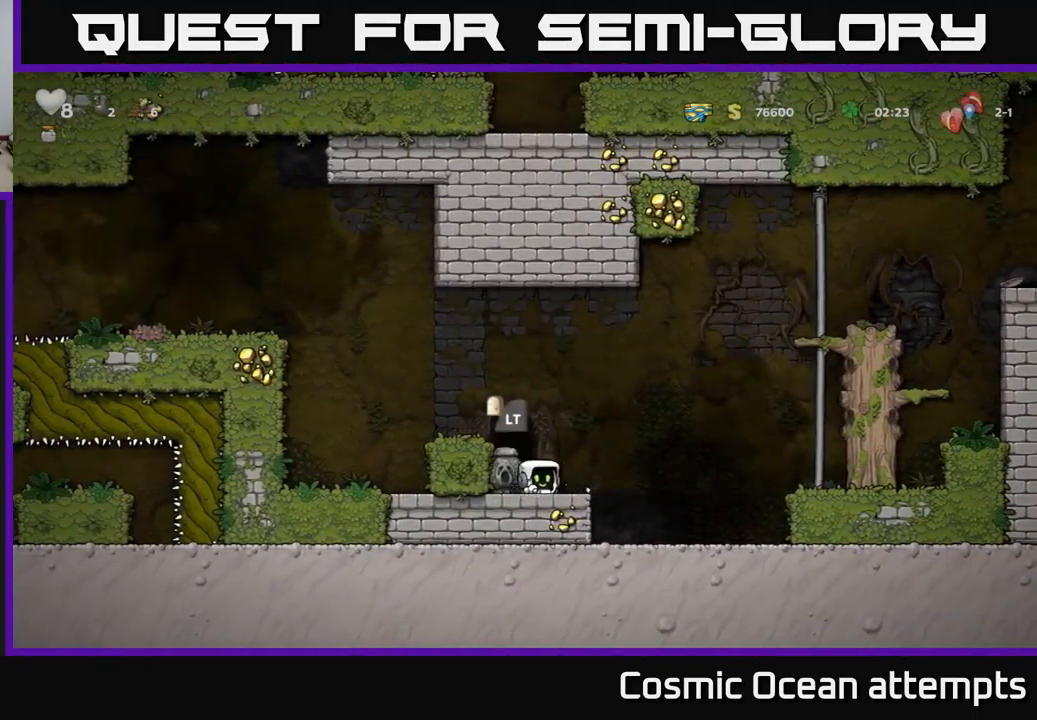
{"buttons": ["DPAD_UP", "DPAD_RIGHT"], "left_stick": "center", "events": [[150, "A", "down"], [467, "A", "up"], [484, "DPAD_UP", "down"]]}
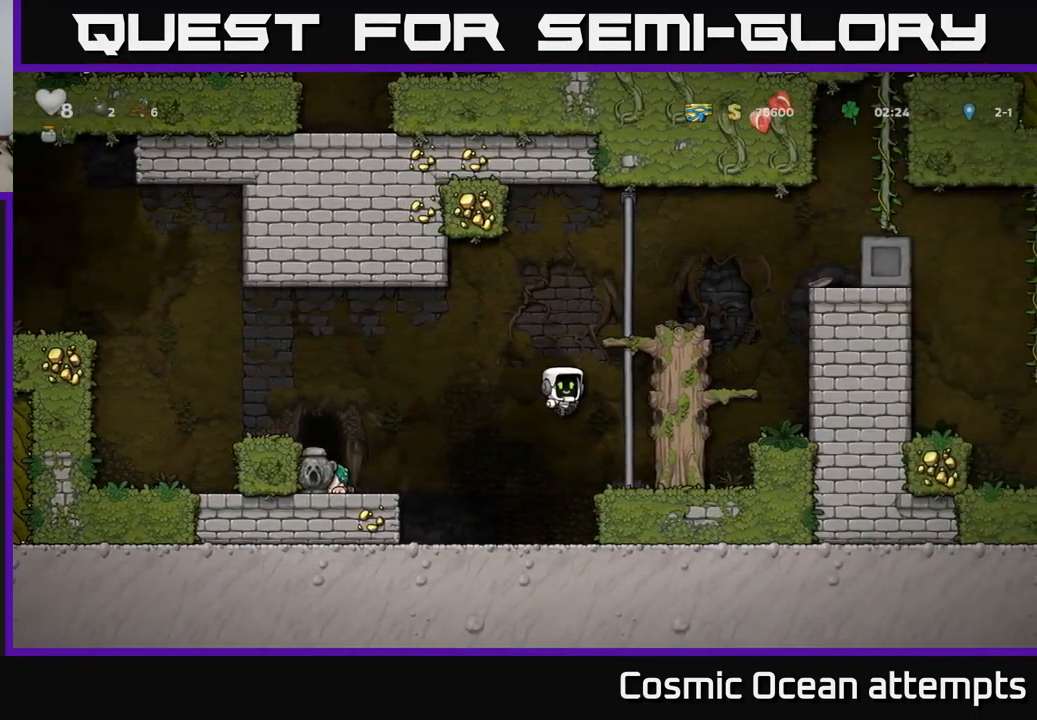
{"buttons": [], "left_stick": "center", "events": [[34, "DPAD_RIGHT", "up"], [184, "A", "down"], [317, "A", "up"], [350, "DPAD_RIGHT", "down"], [350, "DPAD_UP", "up"], [434, "DPAD_RIGHT", "up"]]}
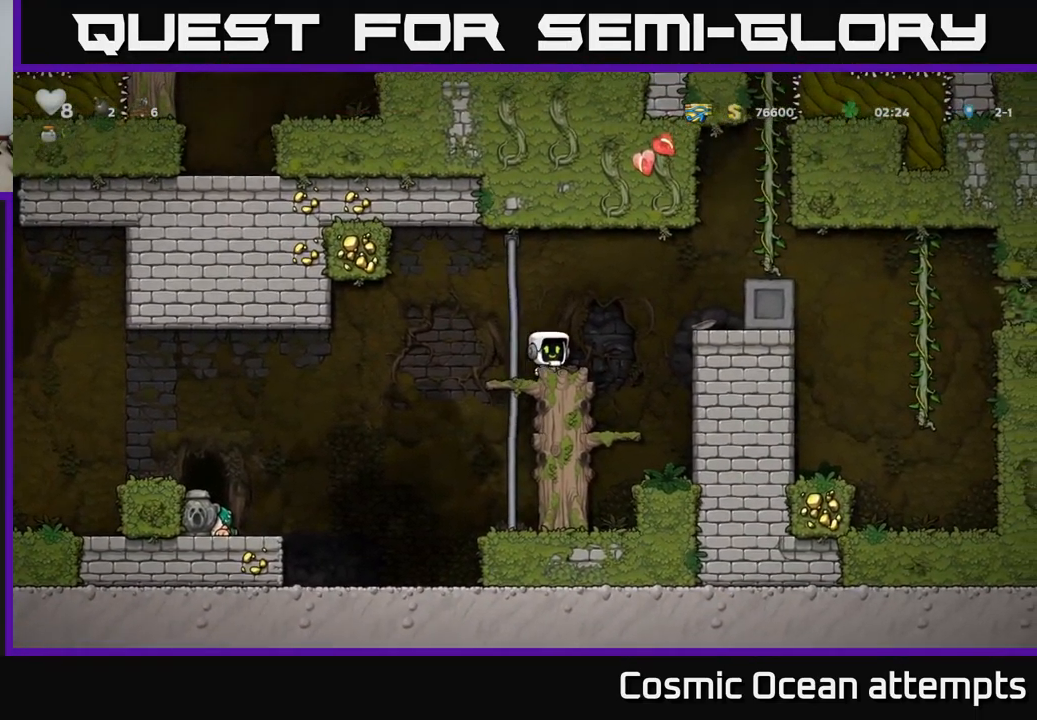
{"buttons": ["DPAD_RIGHT"], "left_stick": "center", "events": [[117, "DPAD_RIGHT", "down"], [167, "A", "down"], [400, "A", "up"]]}
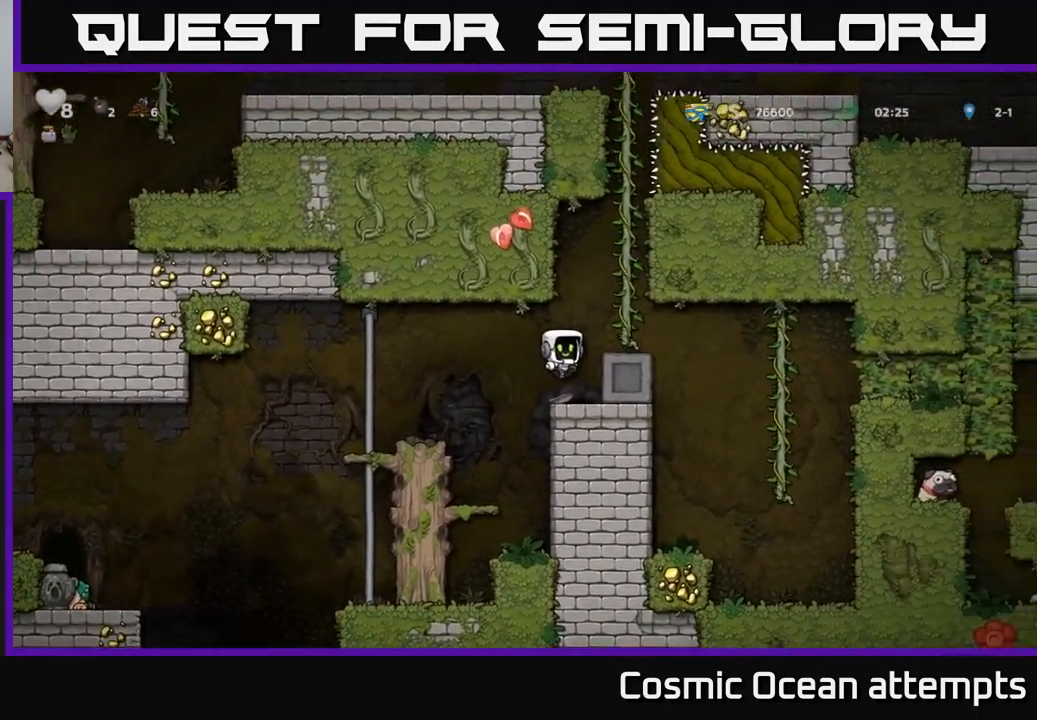
{"buttons": ["DPAD_UP"], "left_stick": "center", "events": [[100, "A", "down"], [284, "A", "up"], [300, "DPAD_RIGHT", "up"], [300, "DPAD_UP", "down"]]}
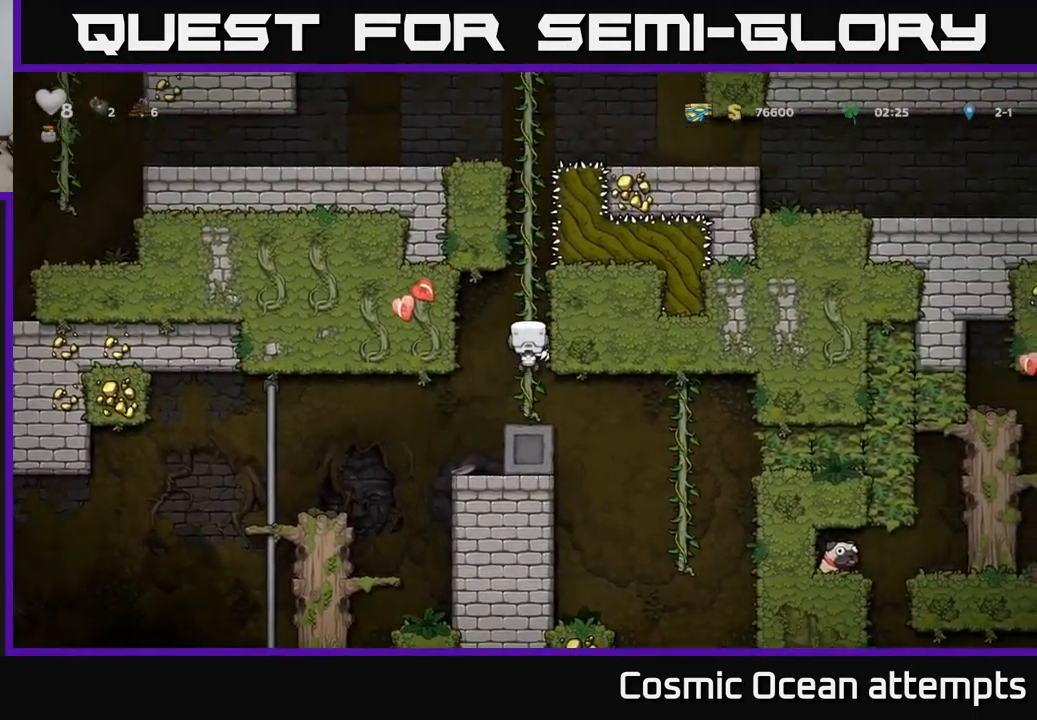
{"buttons": ["DPAD_UP"], "left_stick": "center", "events": [[83, "A", "down"], [250, "A", "up"], [350, "A", "down"], [516, "A", "up"]]}
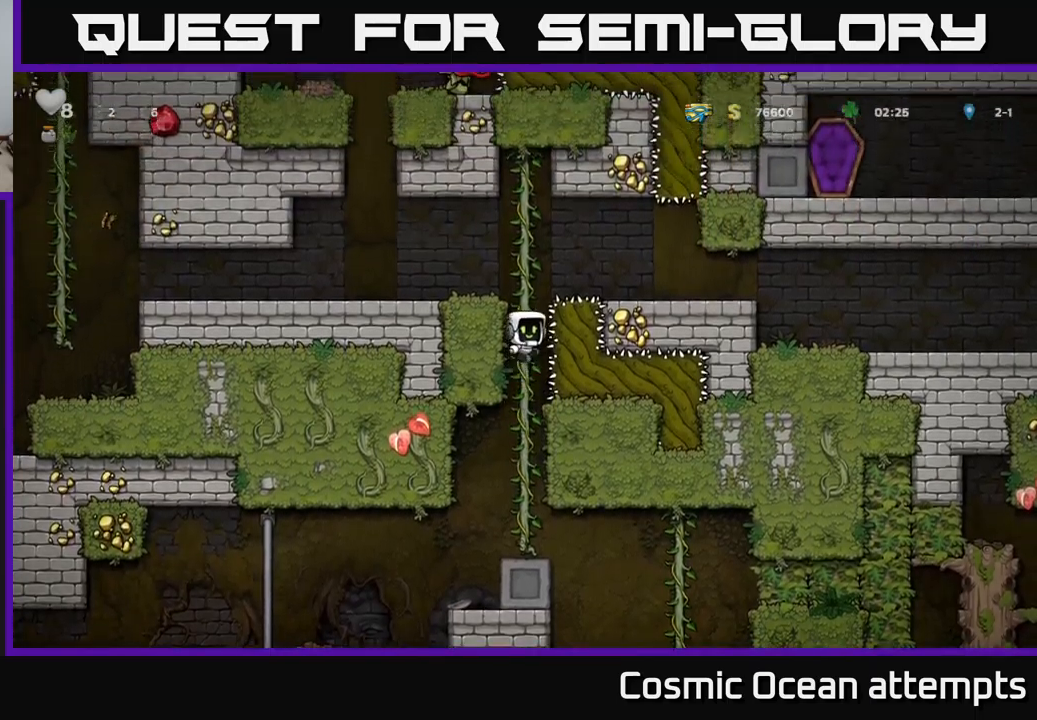
{"buttons": ["DPAD_LEFT"], "left_stick": "center", "events": [[184, "A", "down"], [217, "DPAD_LEFT", "down"], [250, "DPAD_UP", "up"], [284, "A", "up"]]}
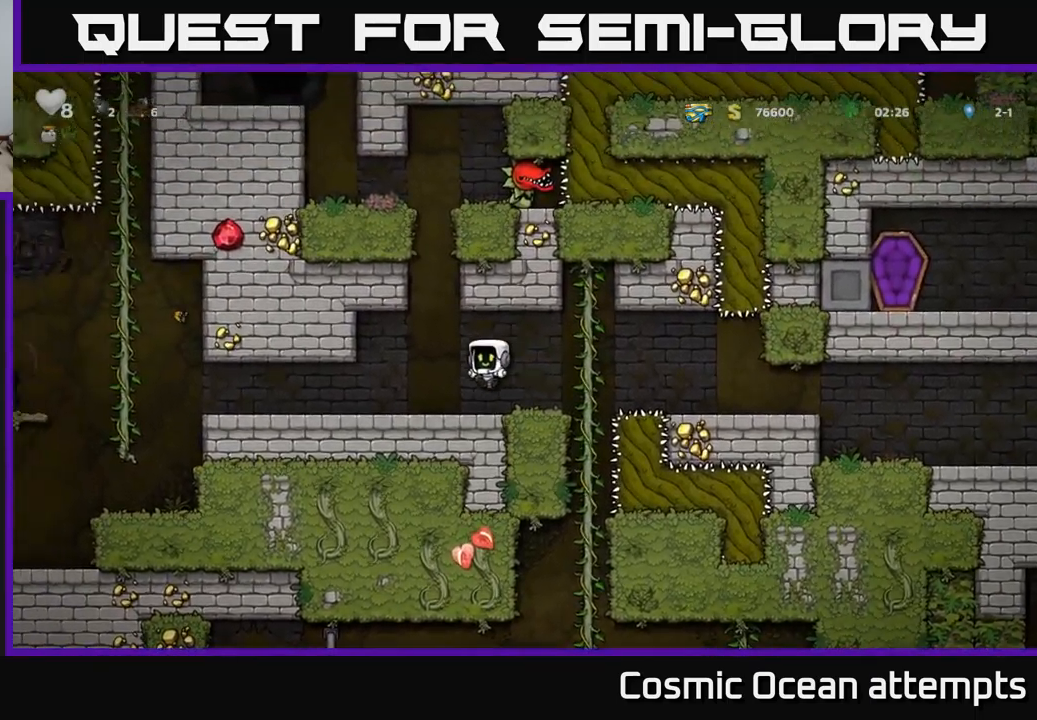
{"buttons": ["DPAD_LEFT"], "left_stick": "center", "events": []}
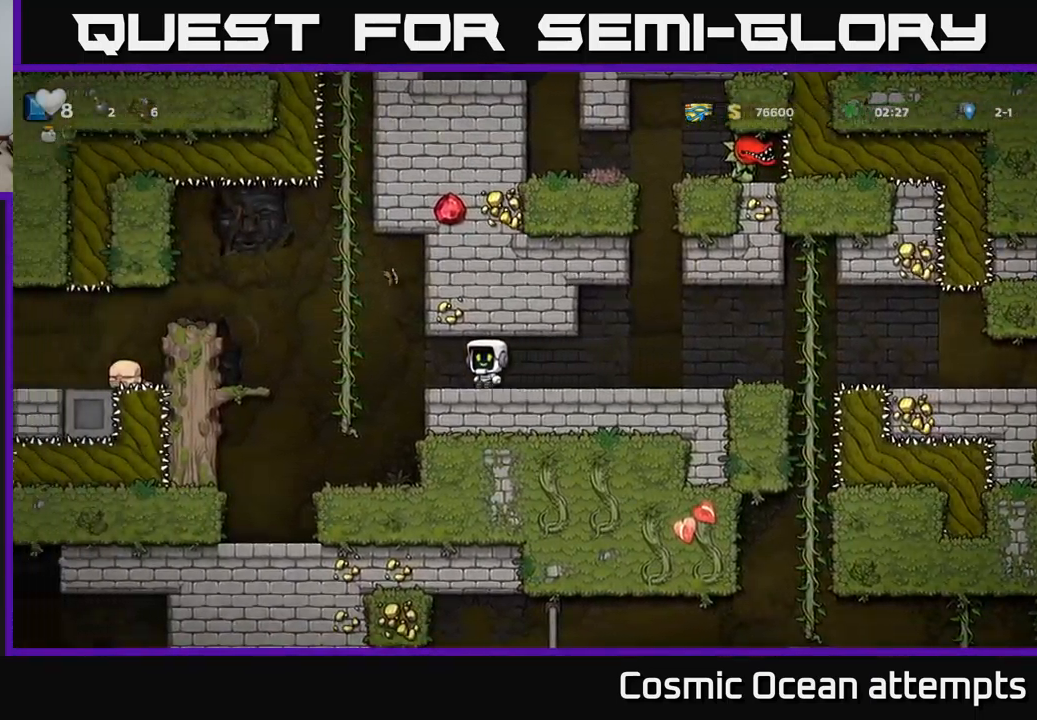
{"buttons": [], "left_stick": "center", "events": [[134, "A", "down"], [300, "A", "up"], [500, "DPAD_LEFT", "up"]]}
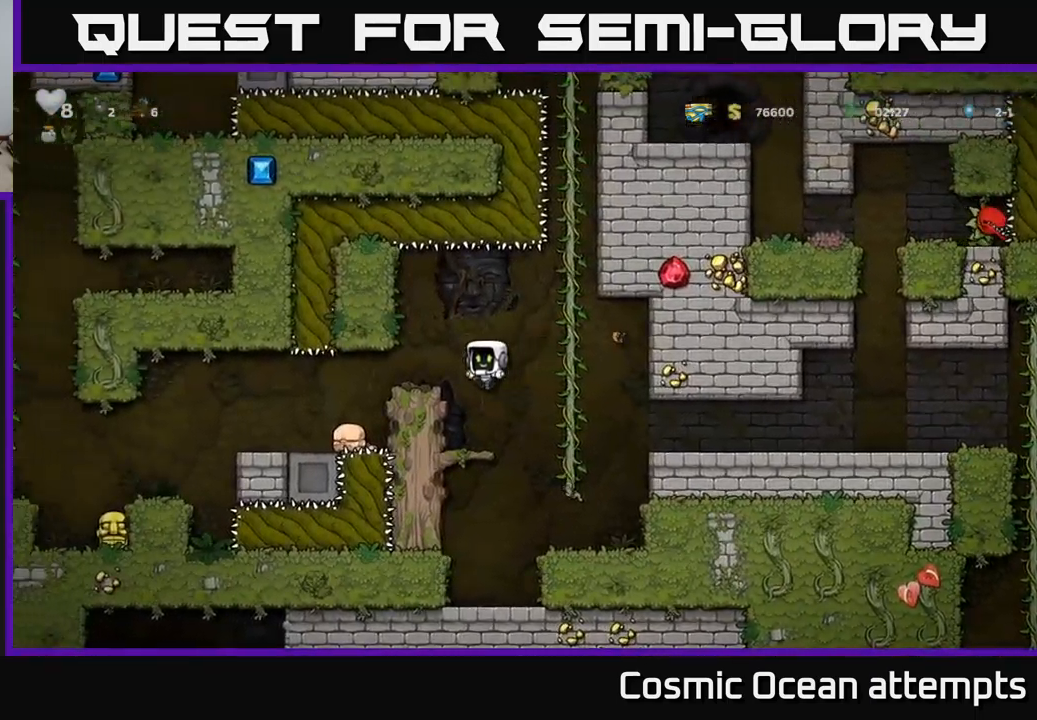
{"buttons": ["A"], "left_stick": "center", "events": [[417, "A", "down"]]}
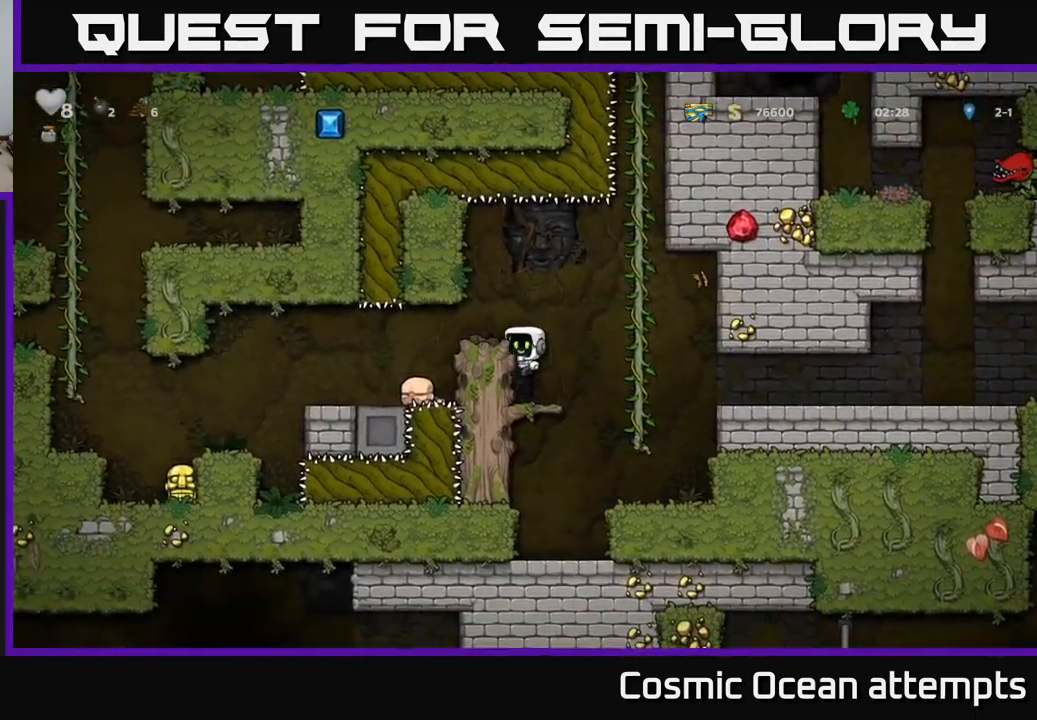
{"buttons": ["DPAD_LEFT"], "left_stick": "center", "events": [[17, "A", "up"], [50, "DPAD_LEFT", "down"], [117, "DPAD_LEFT", "up"], [300, "DPAD_LEFT", "down"]]}
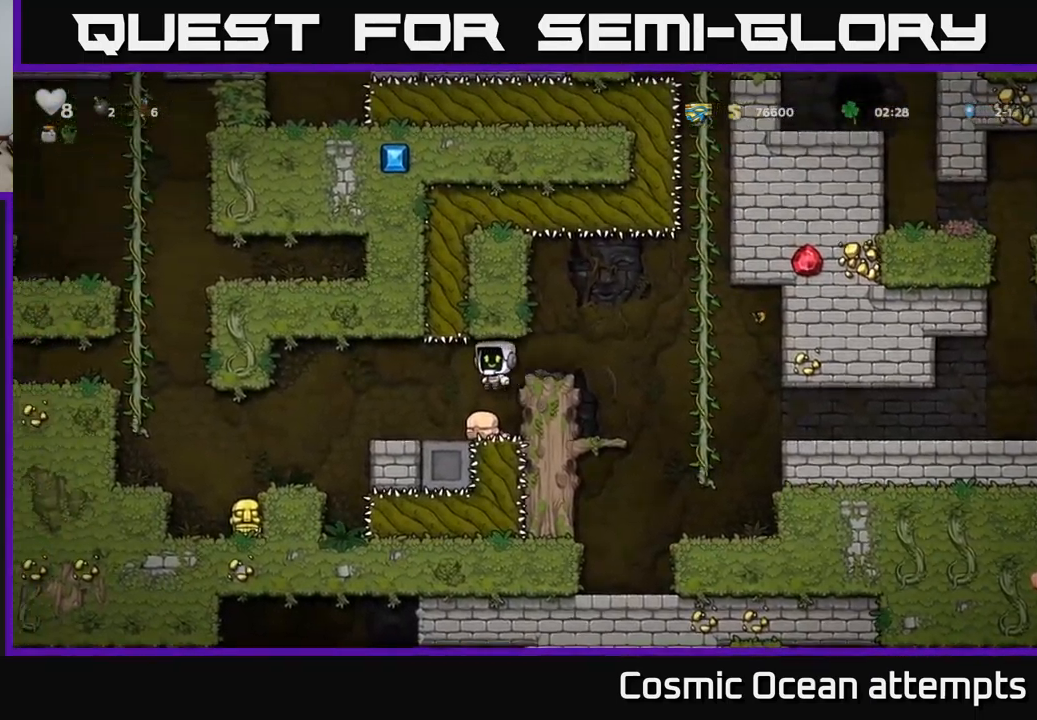
{"buttons": ["DPAD_LEFT"], "left_stick": "center", "events": [[84, "DPAD_LEFT", "up"], [300, "DPAD_LEFT", "down"]]}
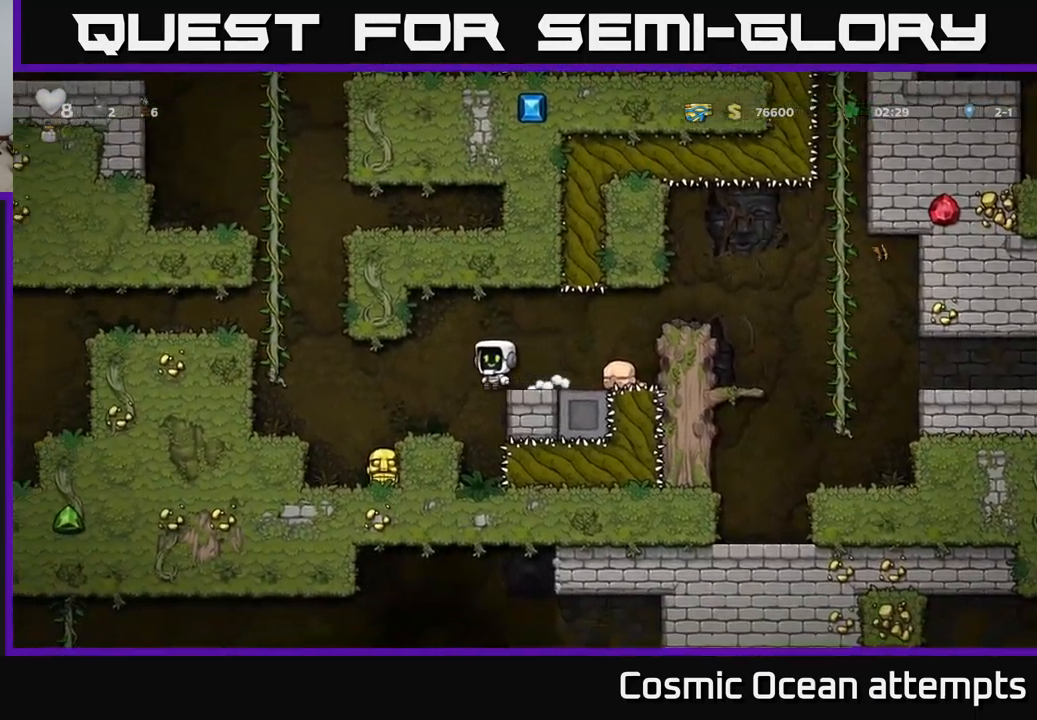
{"buttons": ["DPAD_DOWN", "DPAD_RIGHT"], "left_stick": "center", "events": [[267, "DPAD_LEFT", "up"], [367, "DPAD_RIGHT", "down"], [500, "DPAD_DOWN", "down"]]}
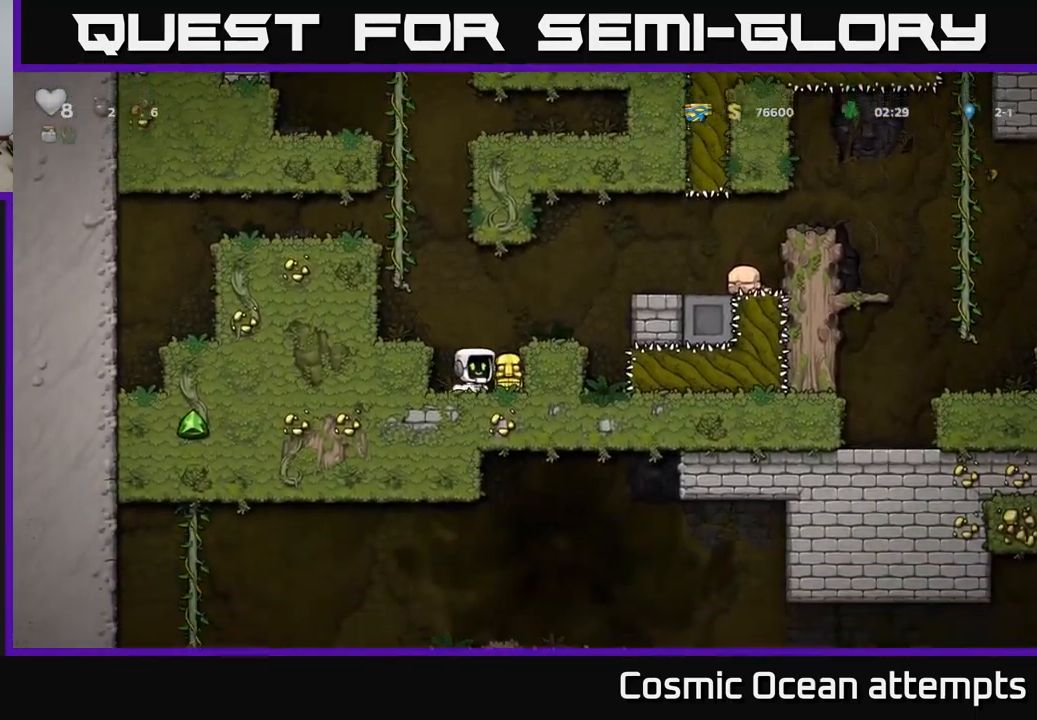
{"buttons": ["DPAD_UP"], "left_stick": "center", "events": [[34, "DPAD_RIGHT", "up"], [84, "X", "down"], [184, "DPAD_DOWN", "up"], [200, "X", "up"], [217, "DPAD_LEFT", "down"], [267, "A", "down"], [384, "DPAD_UP", "down"], [450, "DPAD_LEFT", "up"], [484, "A", "up"]]}
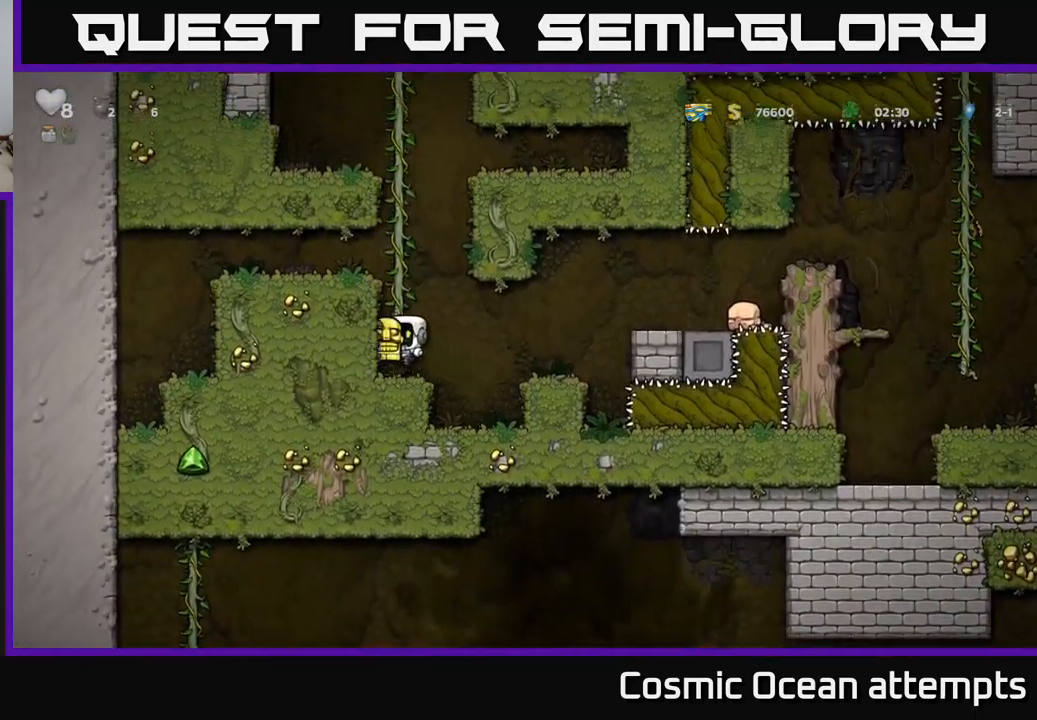
{"buttons": ["A", "DPAD_UP"], "left_stick": "center", "events": [[100, "A", "down"], [284, "A", "up"], [434, "A", "down"]]}
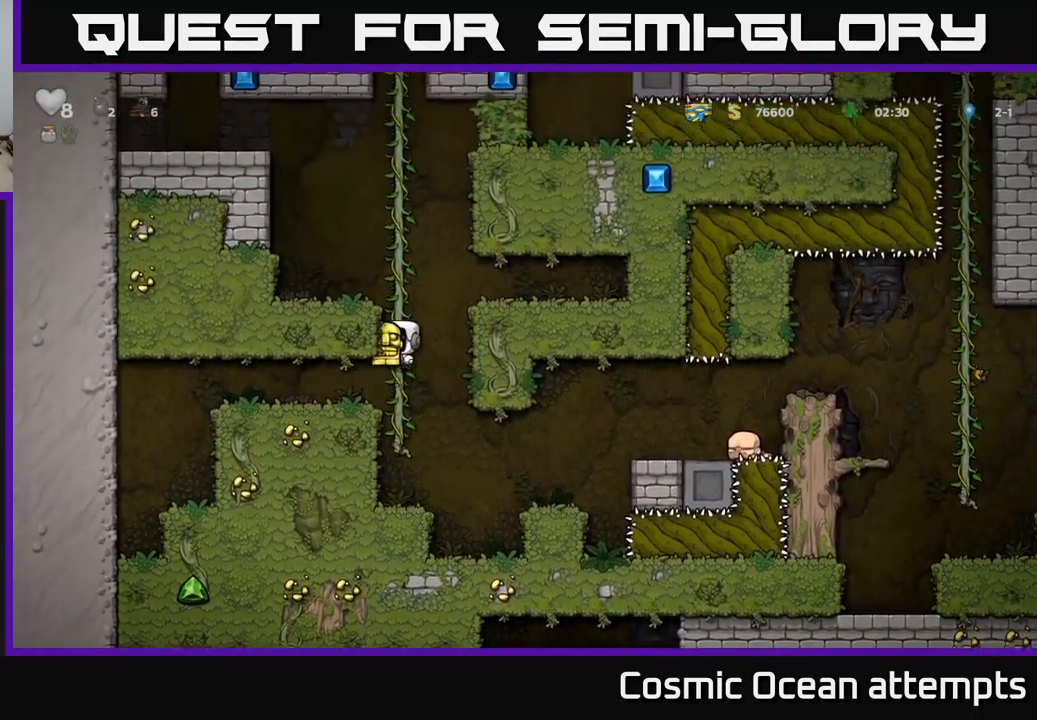
{"buttons": ["DPAD_UP"], "left_stick": "center", "events": [[117, "A", "up"], [251, "A", "down"], [417, "A", "up"]]}
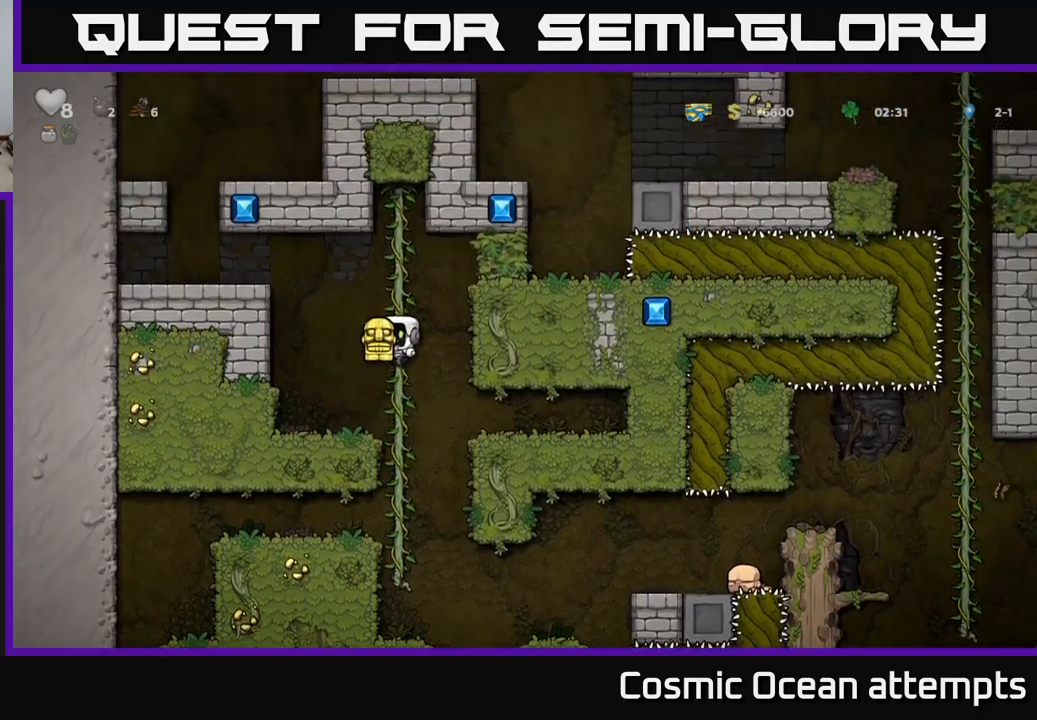
{"buttons": ["DPAD_UP"], "left_stick": "center", "events": [[33, "A", "down"], [217, "A", "up"]]}
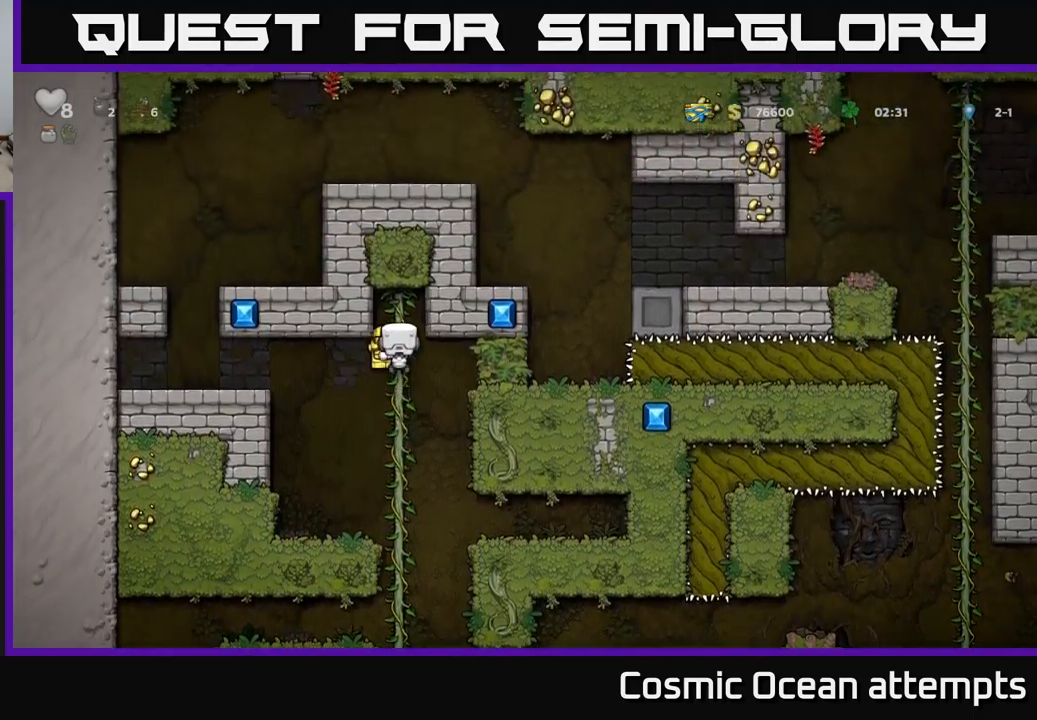
{"buttons": [], "left_stick": "center", "events": [[67, "DPAD_UP", "up"], [250, "DPAD_DOWN", "down"], [333, "A", "down"], [483, "A", "up"], [483, "DPAD_DOWN", "up"]]}
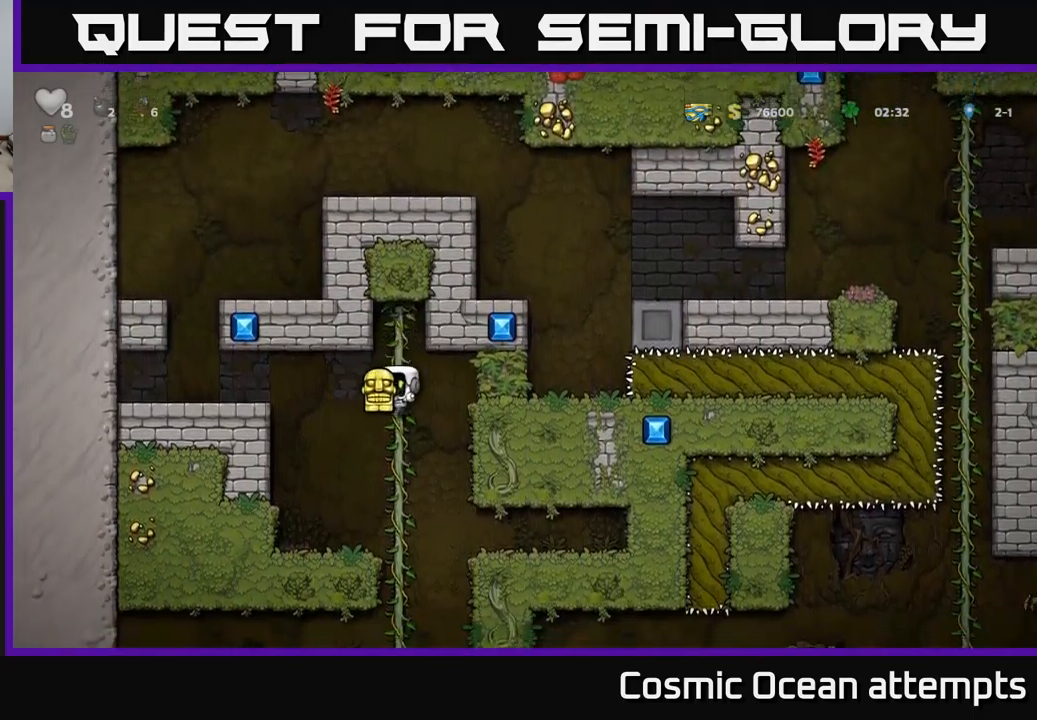
{"buttons": [], "left_stick": "center", "events": [[217, "DPAD_UP", "down"], [317, "DPAD_UP", "up"], [350, "DPAD_DOWN", "down"], [383, "A", "down"], [500, "A", "up"], [500, "DPAD_DOWN", "up"]]}
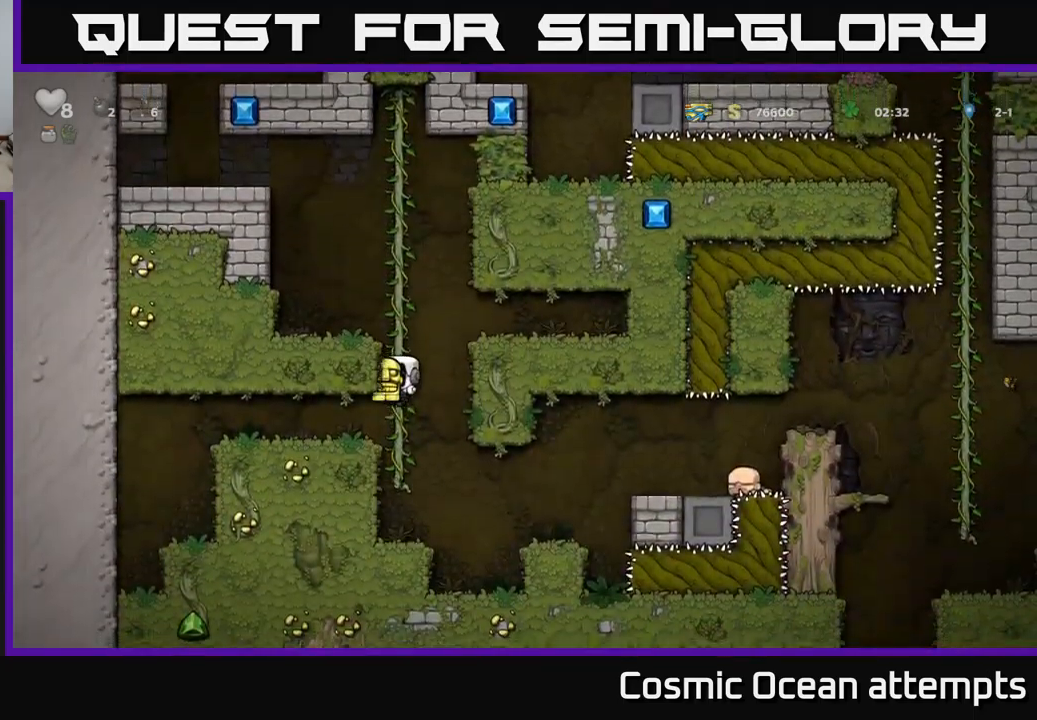
{"buttons": [], "left_stick": "center", "events": [[200, "DPAD_RIGHT", "down"], [333, "A", "down"], [400, "A", "up"], [500, "DPAD_RIGHT", "up"]]}
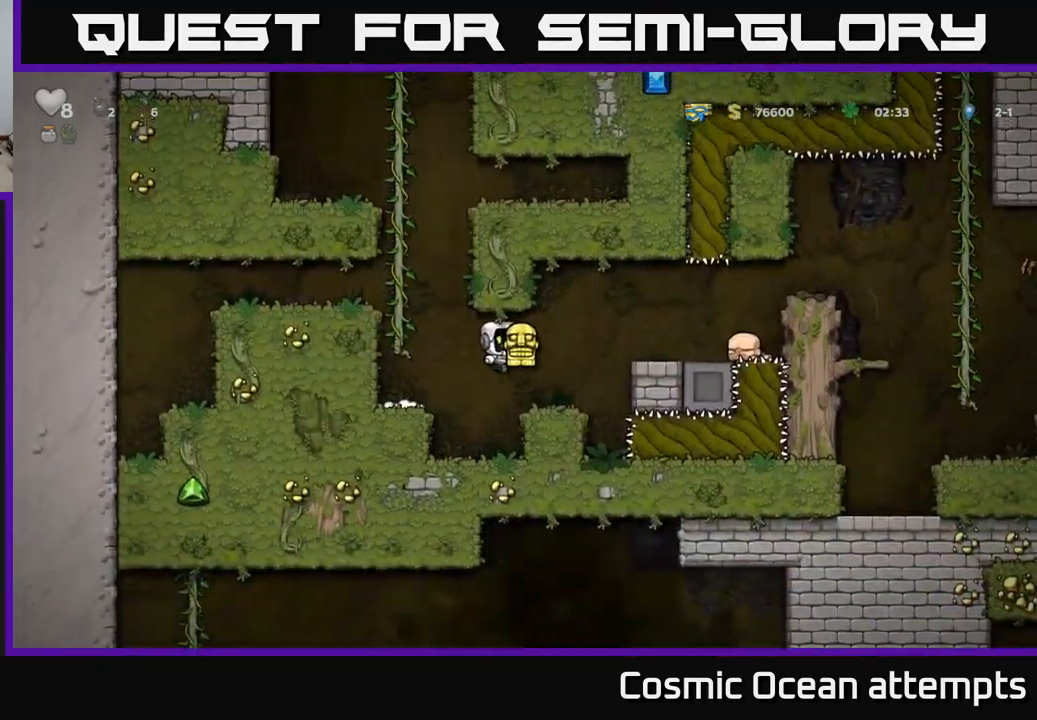
{"buttons": ["DPAD_RIGHT"], "left_stick": "center", "events": [[283, "DPAD_RIGHT", "down"], [317, "A", "down"], [450, "A", "up"]]}
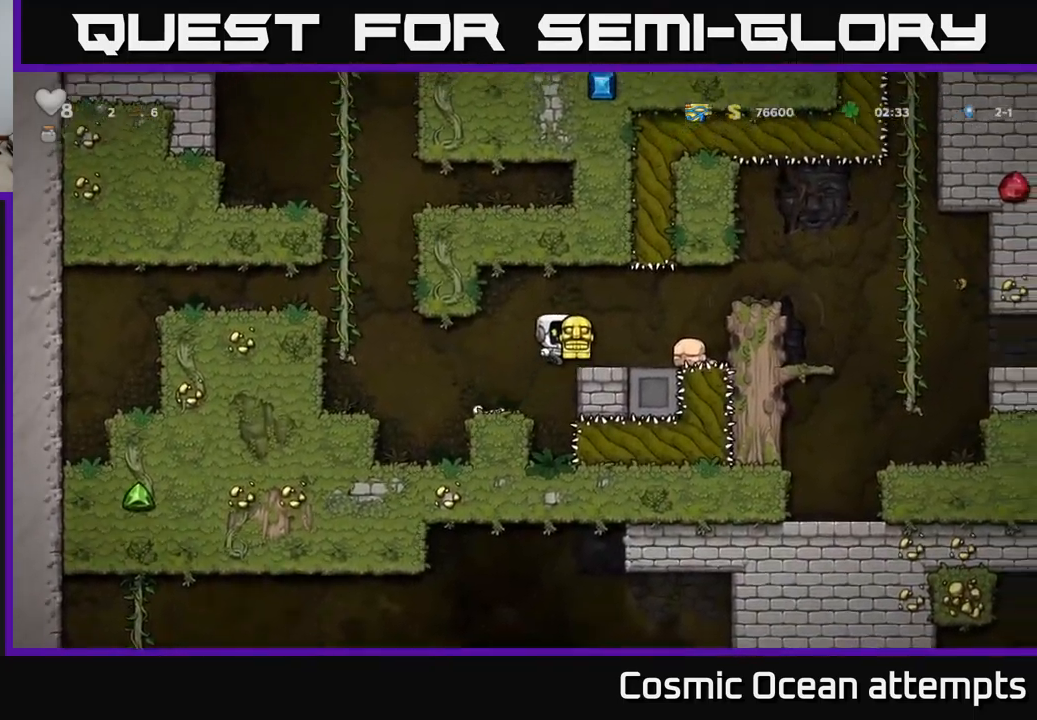
{"buttons": ["DPAD_RIGHT"], "left_stick": "center", "events": [[217, "A", "down"], [367, "A", "up"]]}
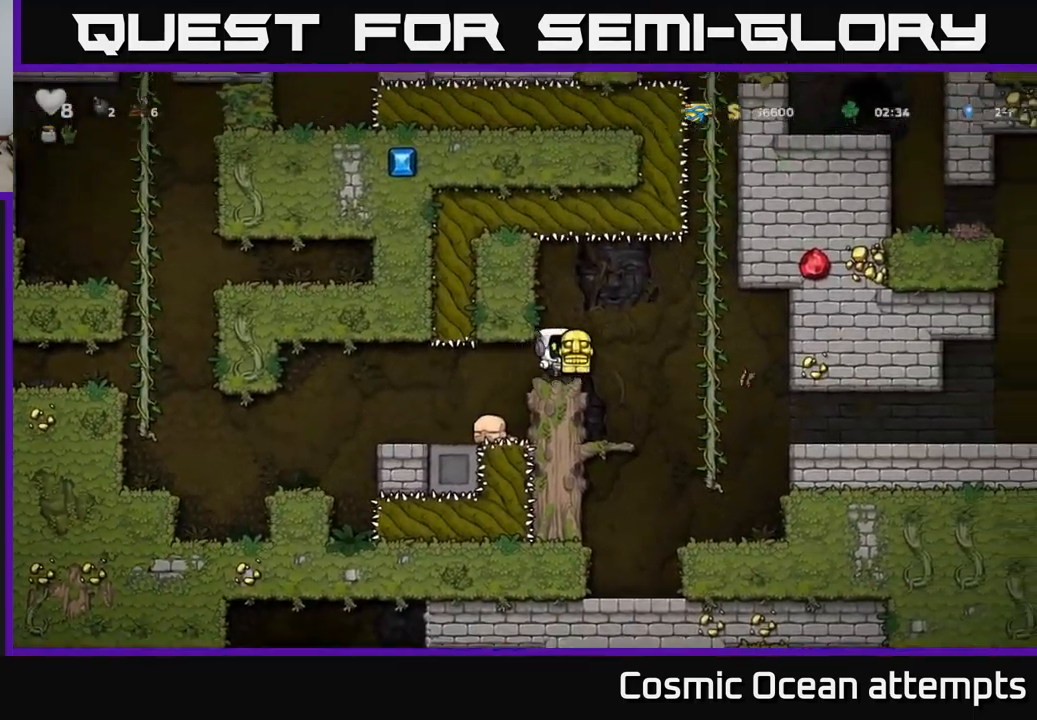
{"buttons": ["A", "DPAD_RIGHT"], "left_stick": "center", "events": [[433, "A", "down"]]}
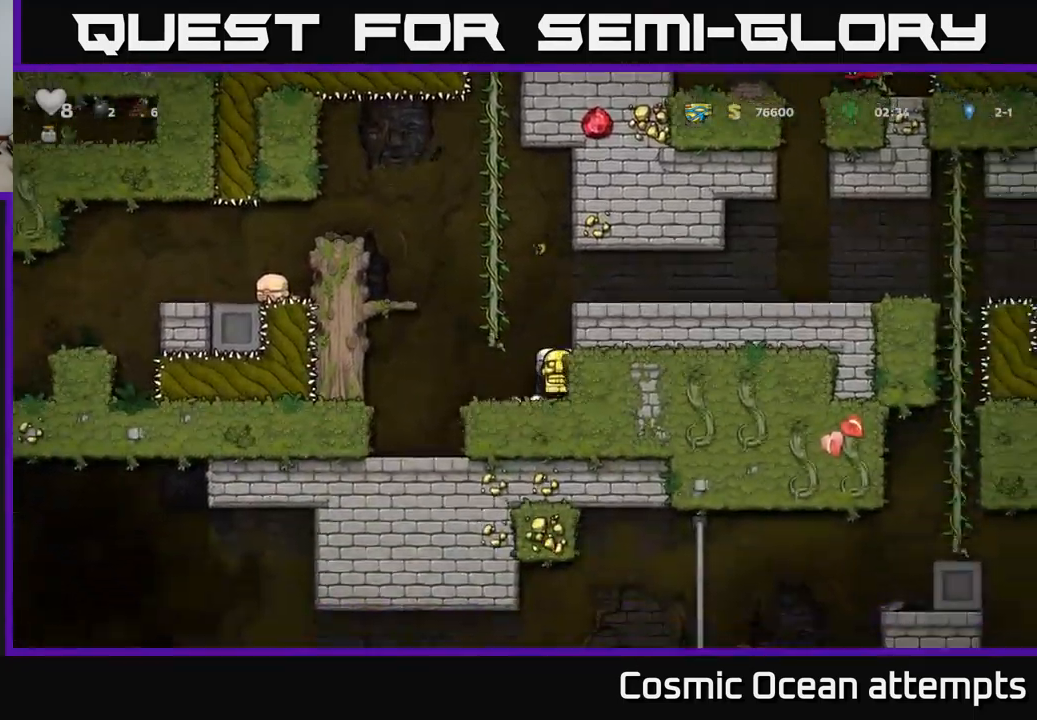
{"buttons": ["DPAD_RIGHT"], "left_stick": "center", "events": [[133, "A", "up"], [250, "A", "down"], [400, "A", "up"]]}
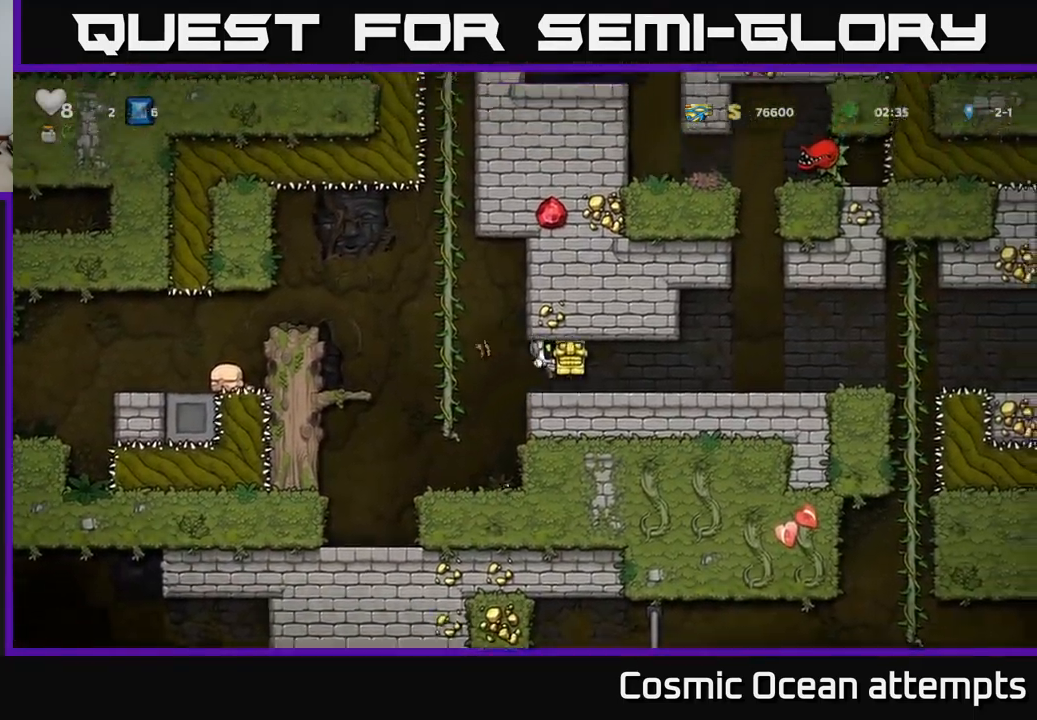
{"buttons": ["DPAD_RIGHT"], "left_stick": "center", "events": []}
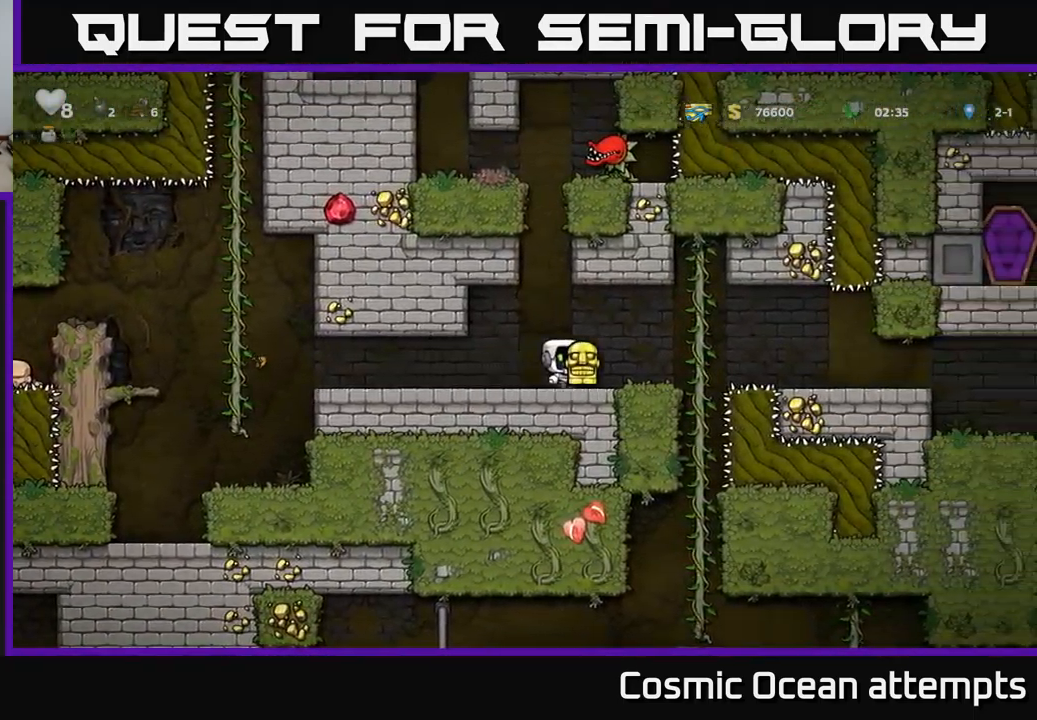
{"buttons": [], "left_stick": "center", "events": [[184, "DPAD_UP", "down"], [217, "DPAD_RIGHT", "up"], [317, "DPAD_UP", "up"], [350, "DPAD_DOWN", "down"], [367, "A", "down"], [484, "A", "up"], [484, "DPAD_DOWN", "up"]]}